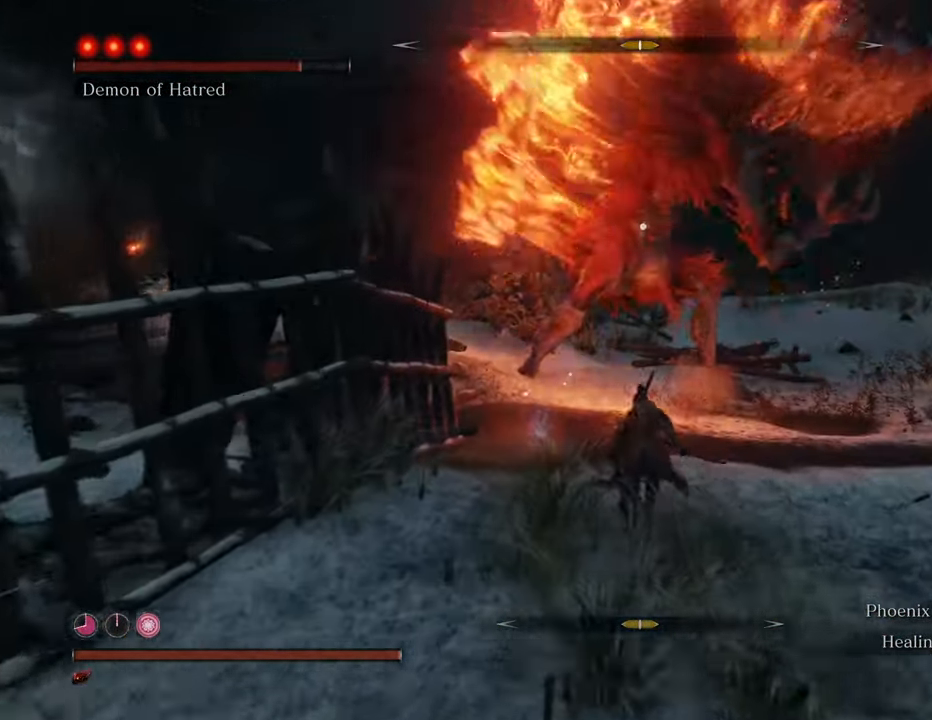
Gameplay with keyboard and mouse; each line is a JSON object with the keys and mouse buttons held at the frame after it. "events" lists presses ("down") and releases ("up") of "1", "2", "3", "4", "5", "6", "7", "8", "a", "alt", "c", "caps_lock", "ctrl", "d", "e", "f", "g", "q", "r", "s", "shift", "space", "t", "tab", "tilde", "v", "w", "x", "z", "mouse_left", "mouse_wheel" and "mouse_right" between this image and that frame as [ms after this image, input, new state], when the widget could be followed in between. "mouse_left", "mouse_wheel", "mouse_right" = the "left", "wheel", "right" buttons of the "mouse" list. No other keys are recorded. "wheel" means that the mouse wheel is clicked or scrolled. Not read: mouse_move.
{"keys": ["shift", "w"], "mouse": [], "events": []}
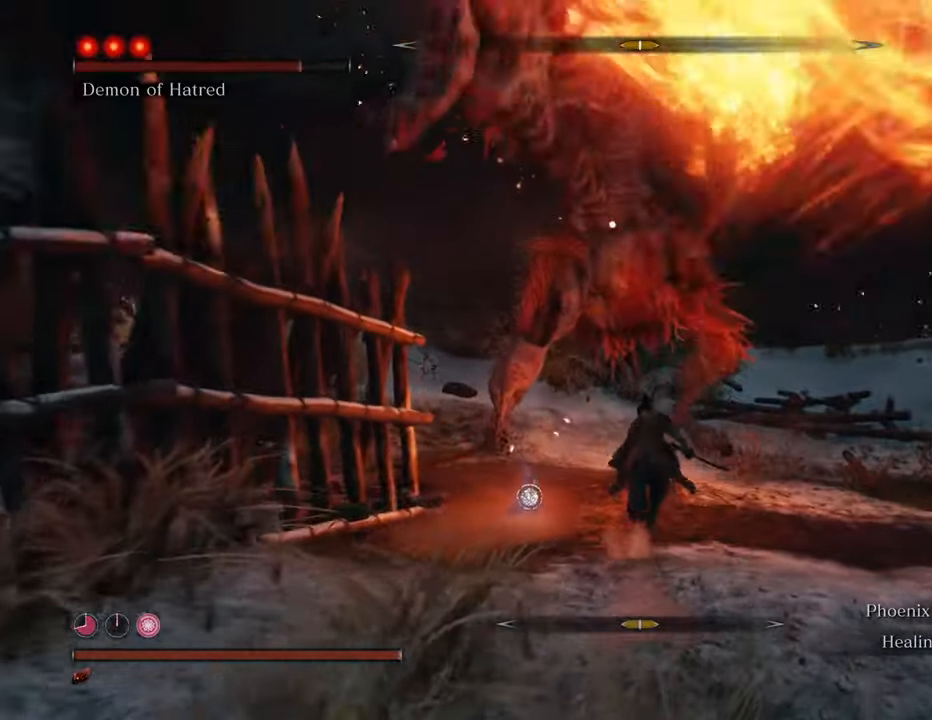
{"keys": ["shift", "w"], "mouse": ["left"], "events": [[500, "mouse_left", "down"]]}
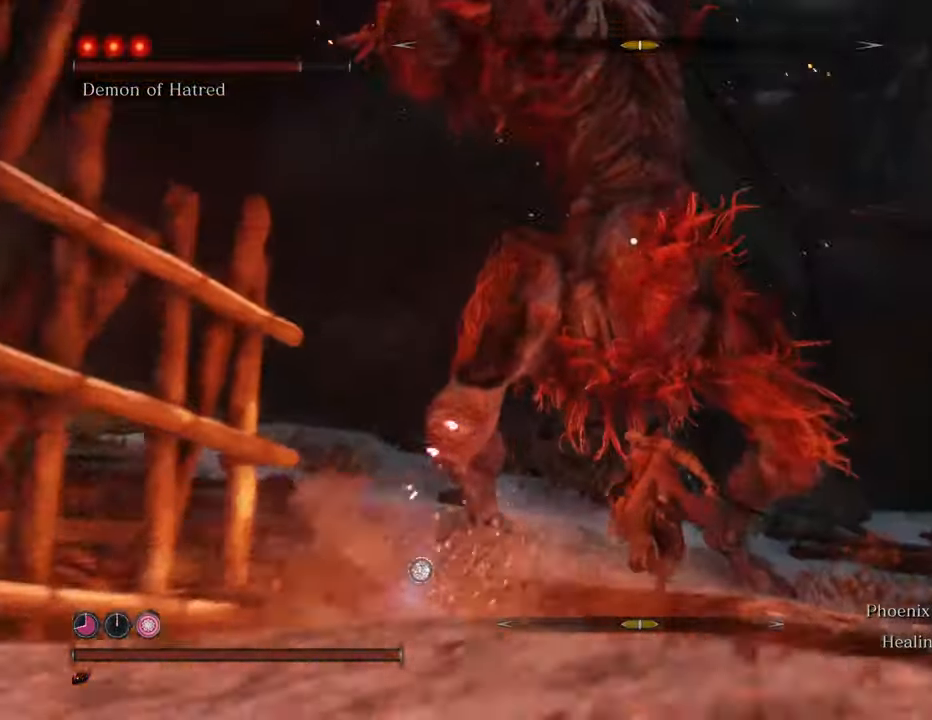
{"keys": [], "mouse": ["left"], "events": [[50, "shift", "up"], [100, "mouse_left", "up"], [200, "mouse_left", "down"], [200, "w", "up"], [250, "mouse_left", "up"], [334, "mouse_left", "down"], [417, "mouse_left", "up"], [467, "mouse_left", "down"]]}
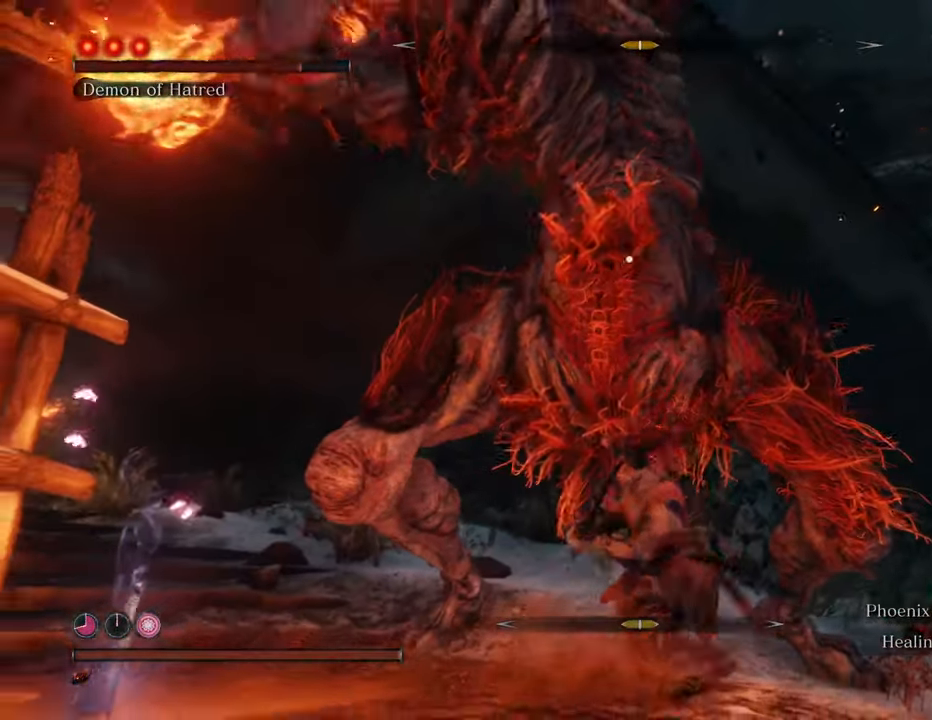
{"keys": [], "mouse": [], "events": [[67, "mouse_left", "up"], [117, "mouse_left", "down"], [217, "mouse_left", "up"], [267, "mouse_left", "down"], [334, "mouse_left", "up"], [434, "mouse_left", "down"], [484, "mouse_left", "up"]]}
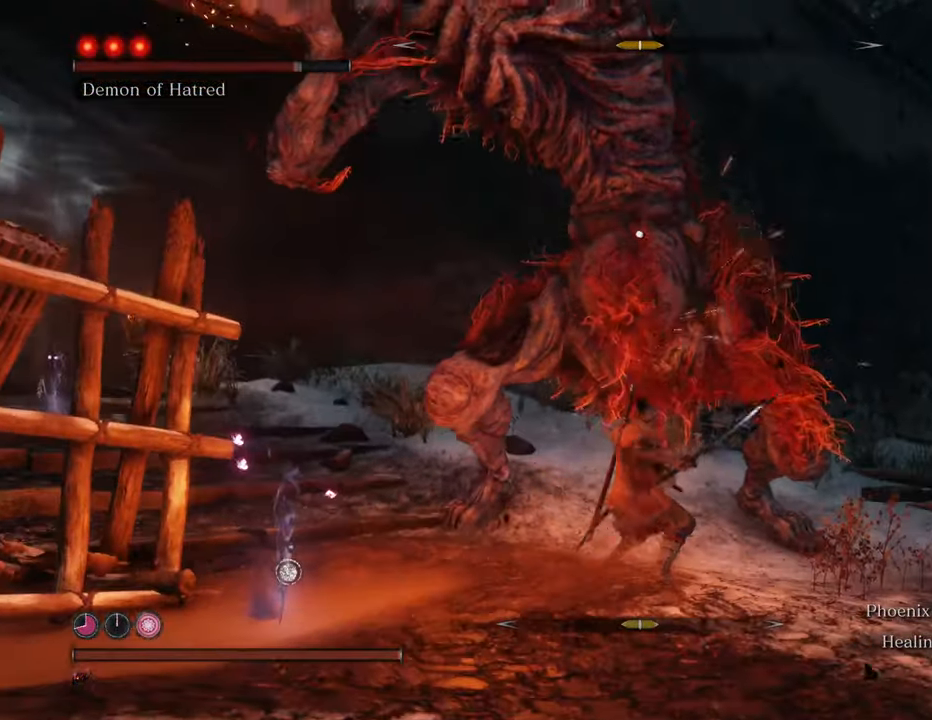
{"keys": [], "mouse": ["left"], "events": [[84, "mouse_left", "down"], [167, "mouse_left", "up"], [217, "mouse_left", "down"], [317, "mouse_left", "up"], [367, "mouse_left", "down"], [467, "mouse_left", "up"], [500, "mouse_left", "down"]]}
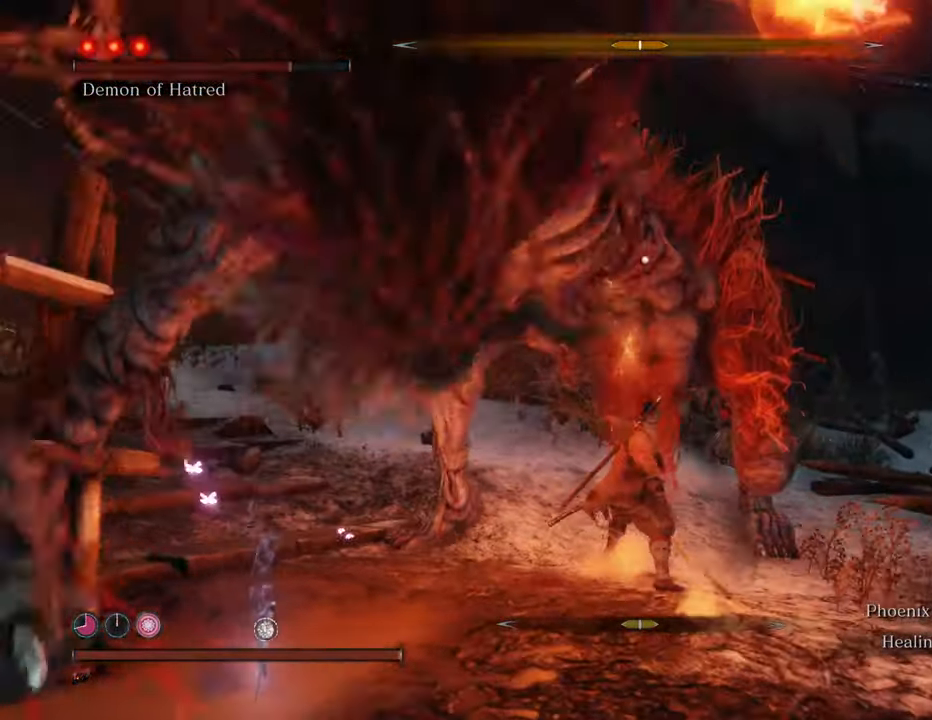
{"keys": [], "mouse": ["left"], "events": [[100, "mouse_left", "up"], [134, "mouse_left", "down"], [234, "mouse_left", "up"], [334, "mouse_left", "down"], [434, "mouse_left", "up"], [467, "mouse_left", "down"]]}
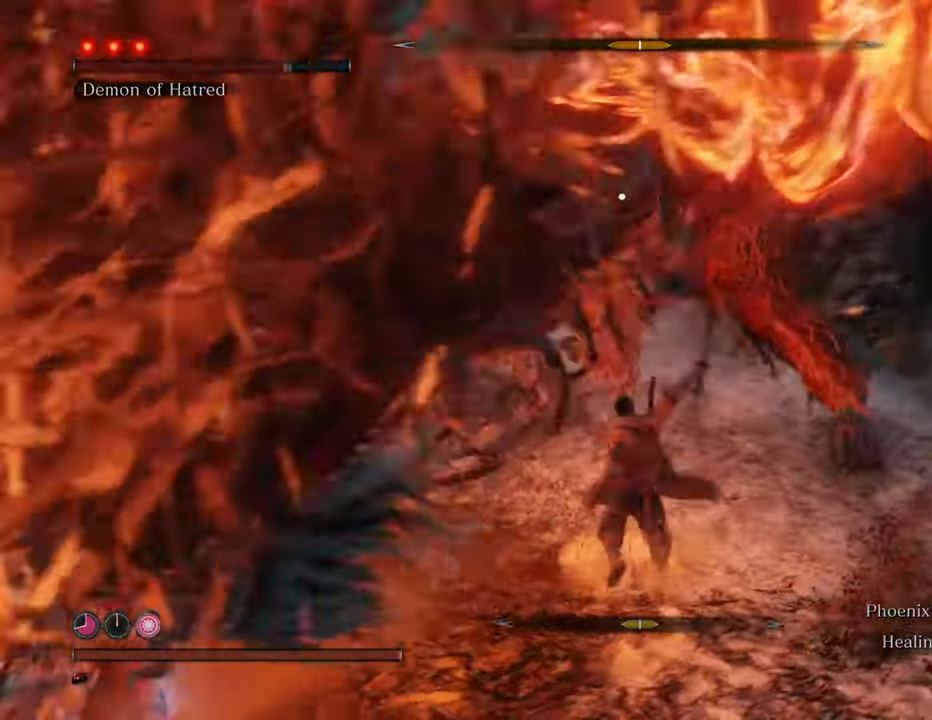
{"keys": [], "mouse": ["left"], "events": [[67, "mouse_left", "up"], [117, "mouse_left", "down"], [200, "mouse_left", "up"], [250, "mouse_left", "down"], [384, "mouse_left", "up"], [434, "mouse_left", "down"]]}
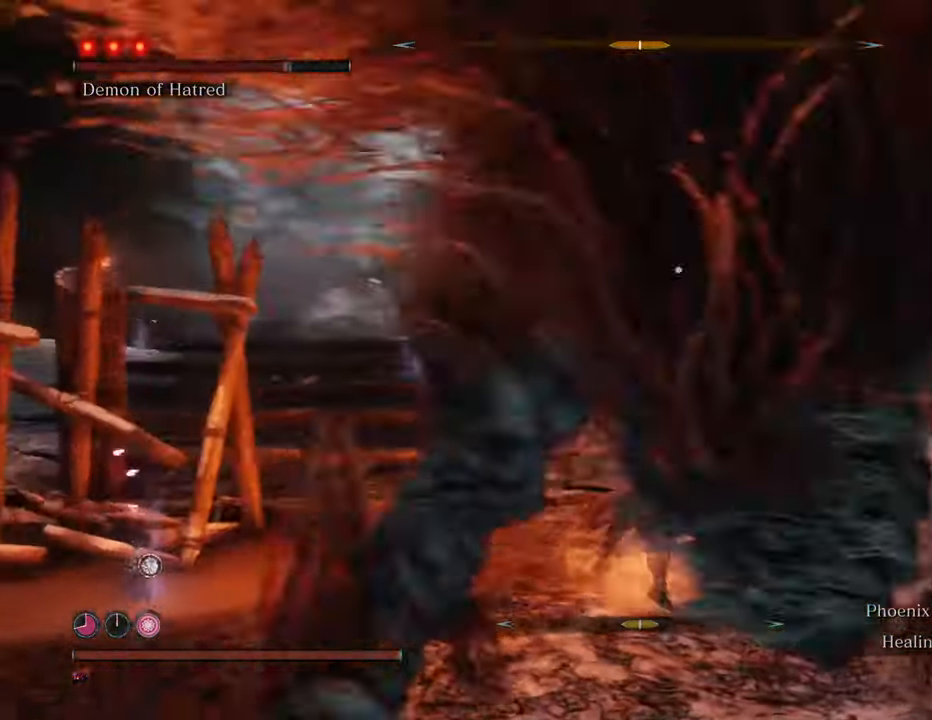
{"keys": [], "mouse": [], "events": [[34, "mouse_left", "up"], [84, "mouse_left", "down"], [167, "mouse_left", "up"], [267, "mouse_left", "down"], [367, "mouse_left", "up"]]}
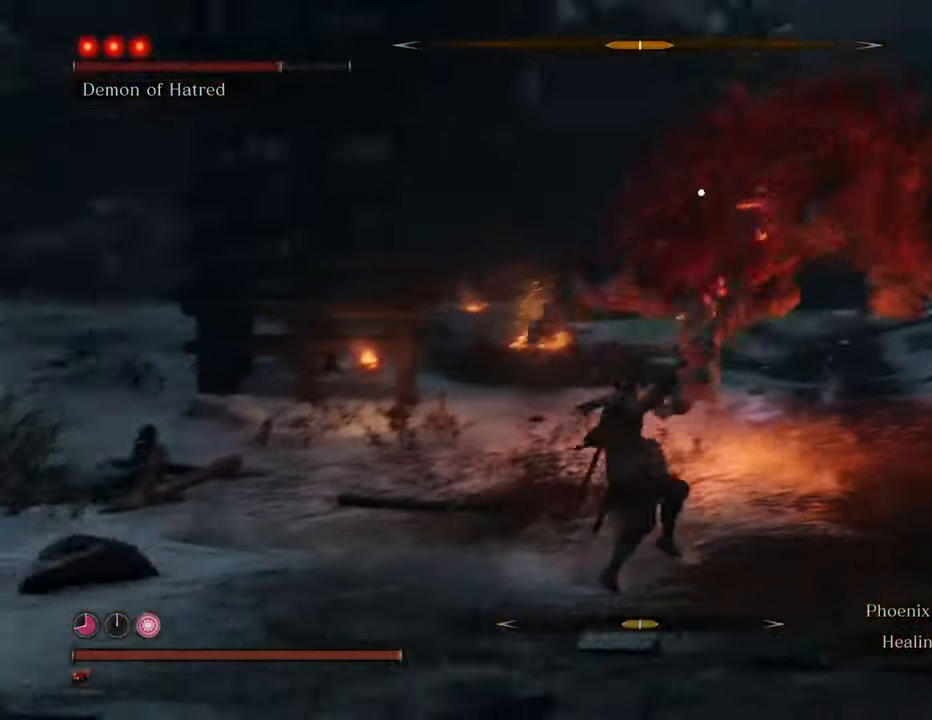
{"keys": ["shift", "w"], "mouse": [], "events": [[234, "w", "down"], [417, "shift", "down"]]}
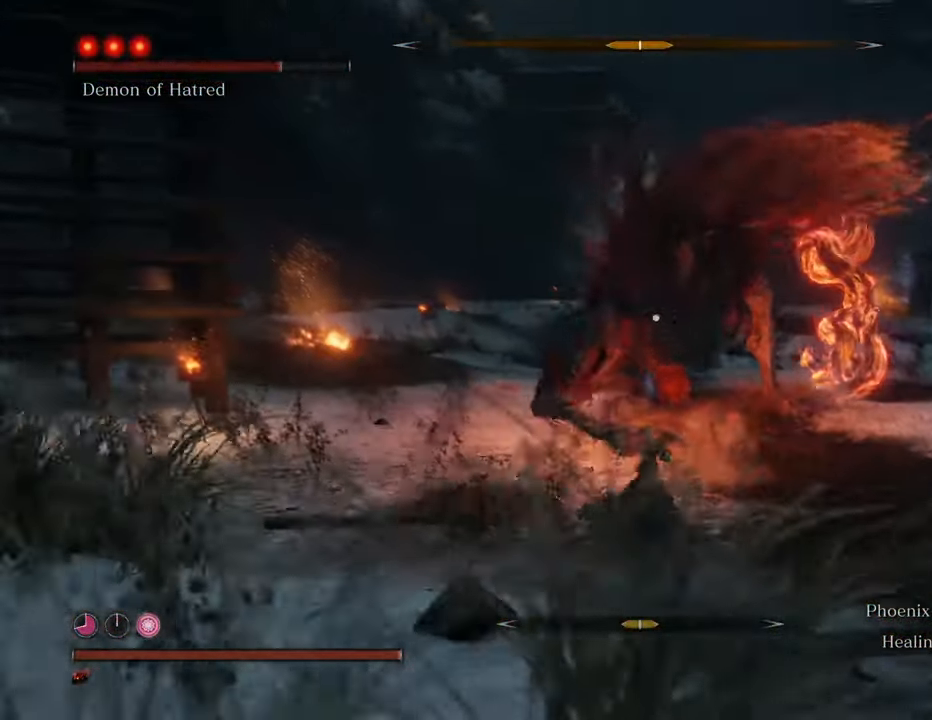
{"keys": ["shift", "w"], "mouse": [], "events": []}
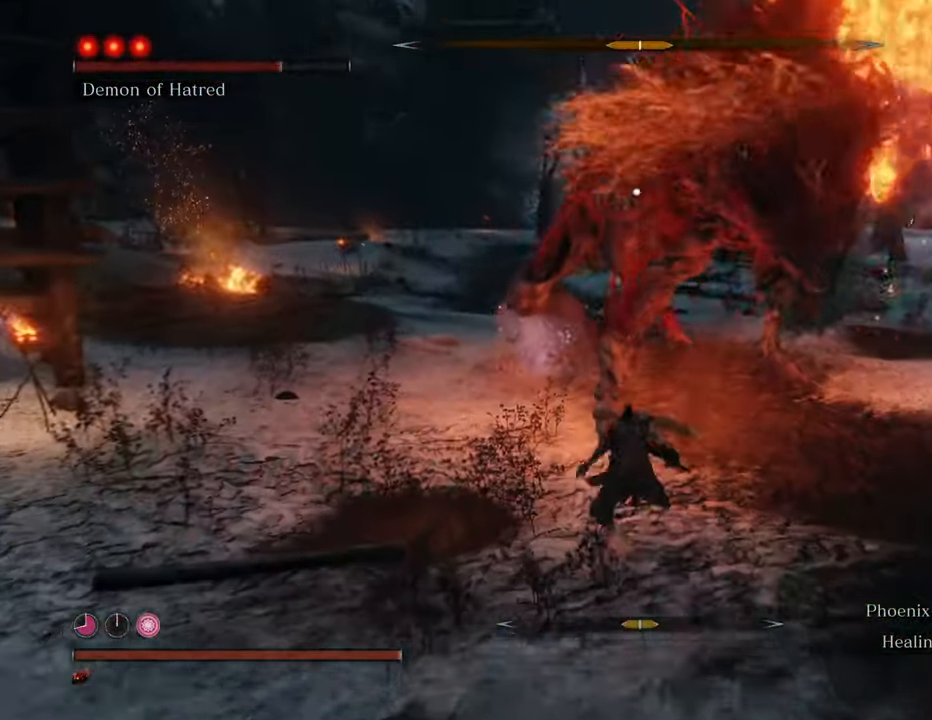
{"keys": ["d", "shift", "w"], "mouse": [], "events": [[500, "d", "down"]]}
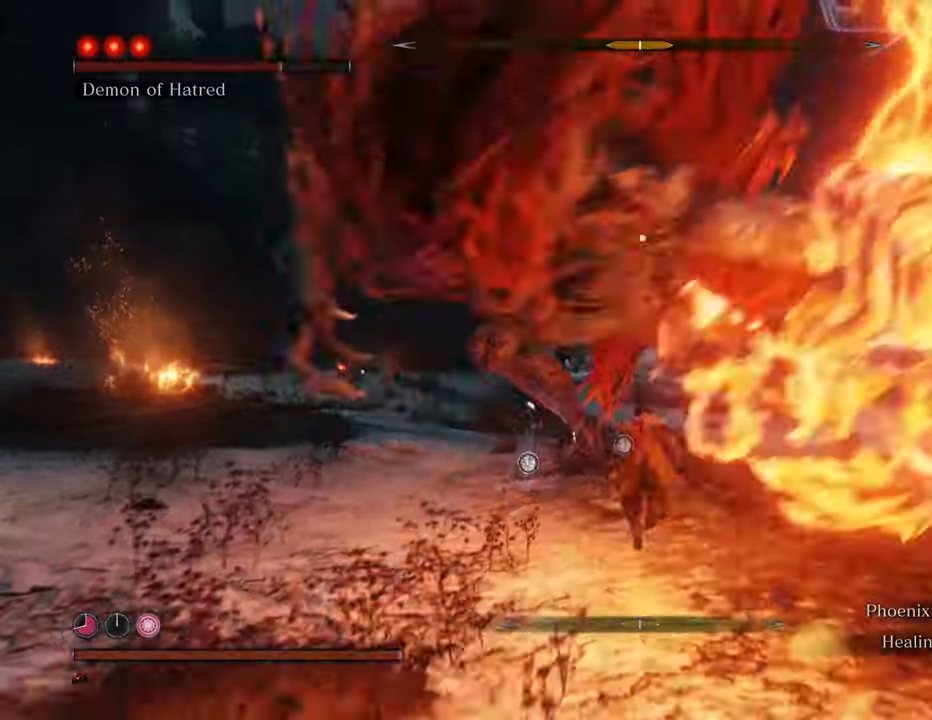
{"keys": ["d", "shift", "w"], "mouse": [], "events": []}
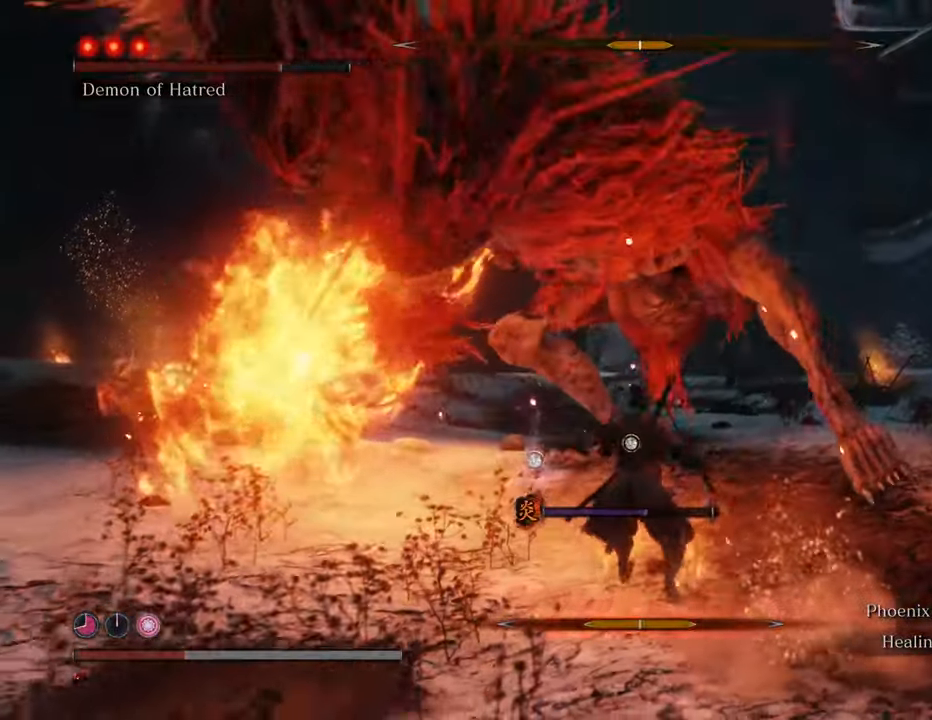
{"keys": ["a"], "mouse": [], "events": [[67, "shift", "up"], [150, "d", "up"], [334, "a", "down"], [450, "w", "up"]]}
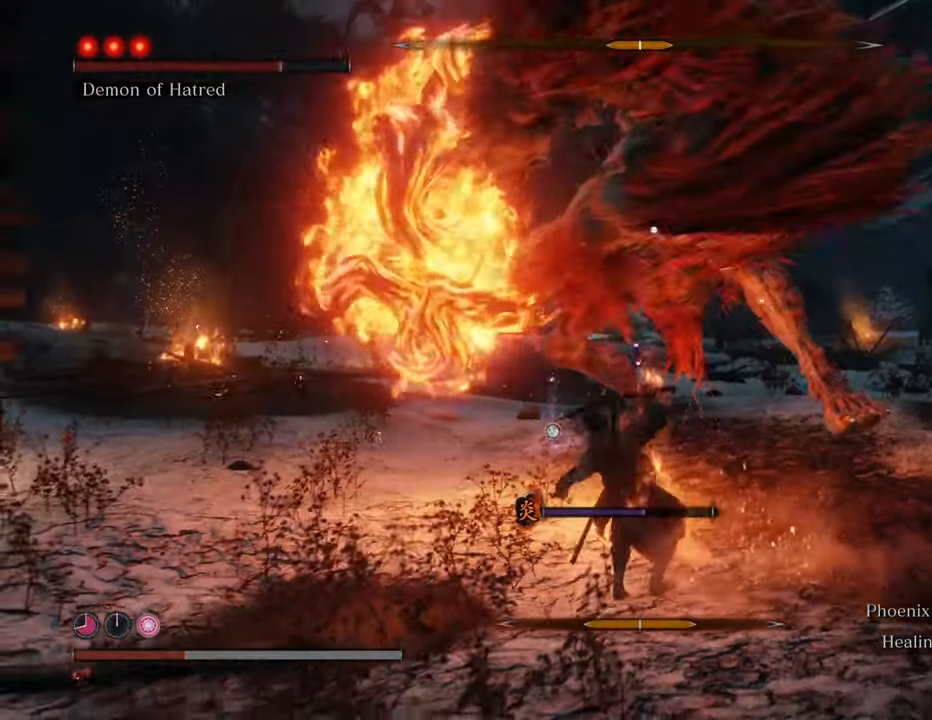
{"keys": ["a"], "mouse": [], "events": []}
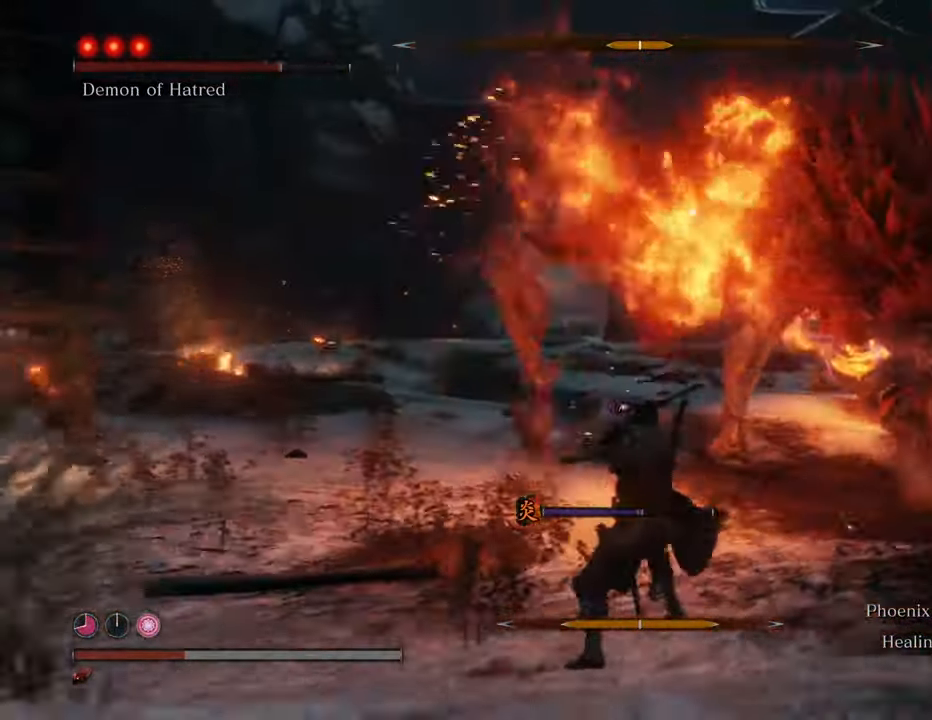
{"keys": ["d"], "mouse": [], "events": [[234, "d", "down"], [284, "a", "up"]]}
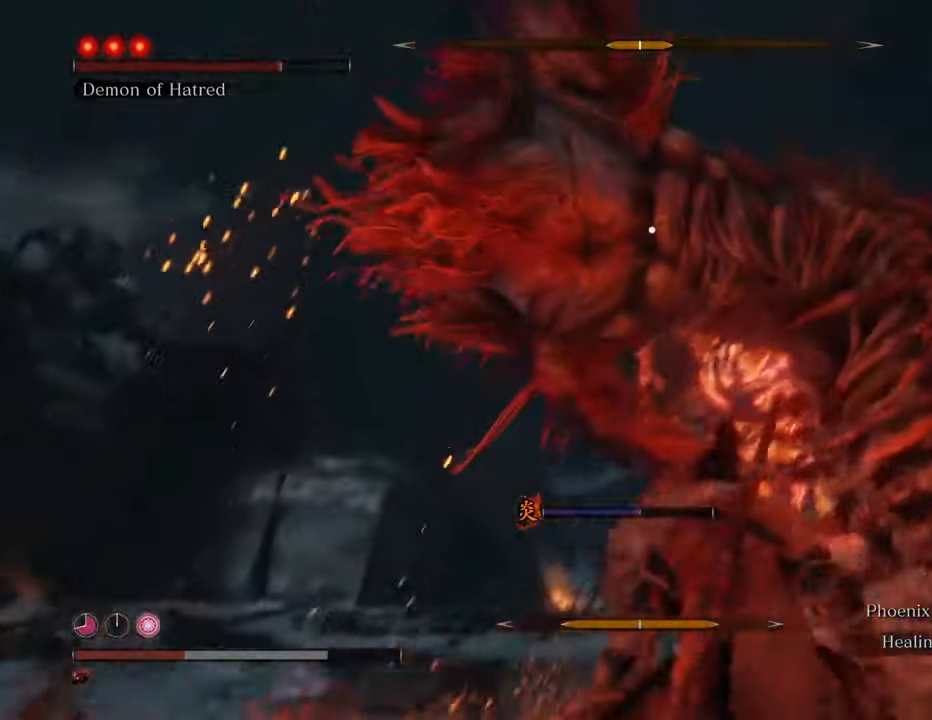
{"keys": ["d"], "mouse": [], "events": []}
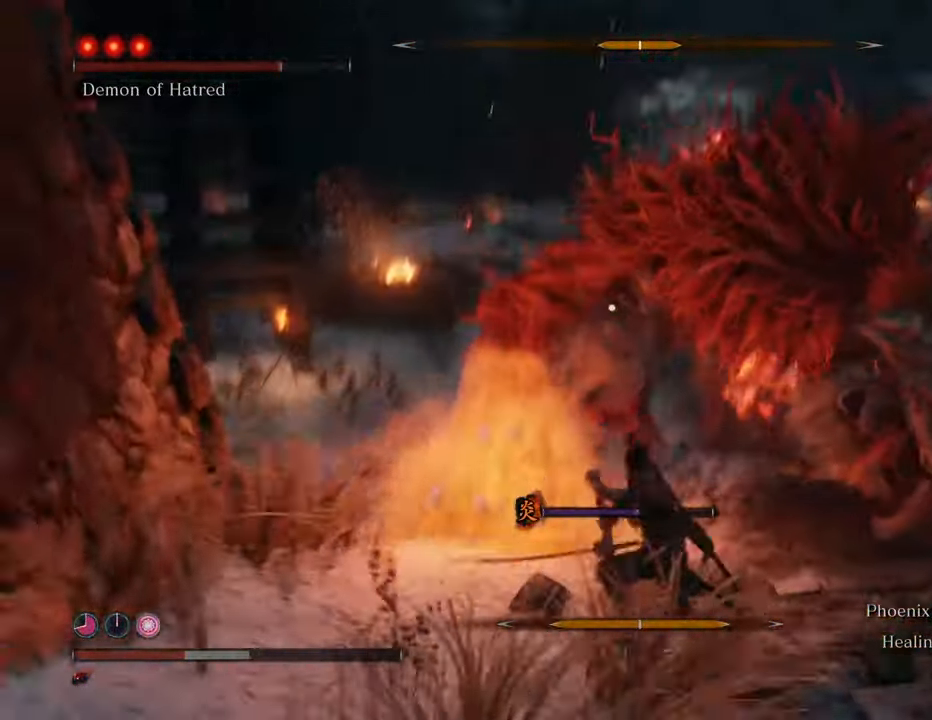
{"keys": ["space", "w"], "mouse": [], "events": [[217, "d", "up"], [217, "w", "down"], [417, "space", "down"]]}
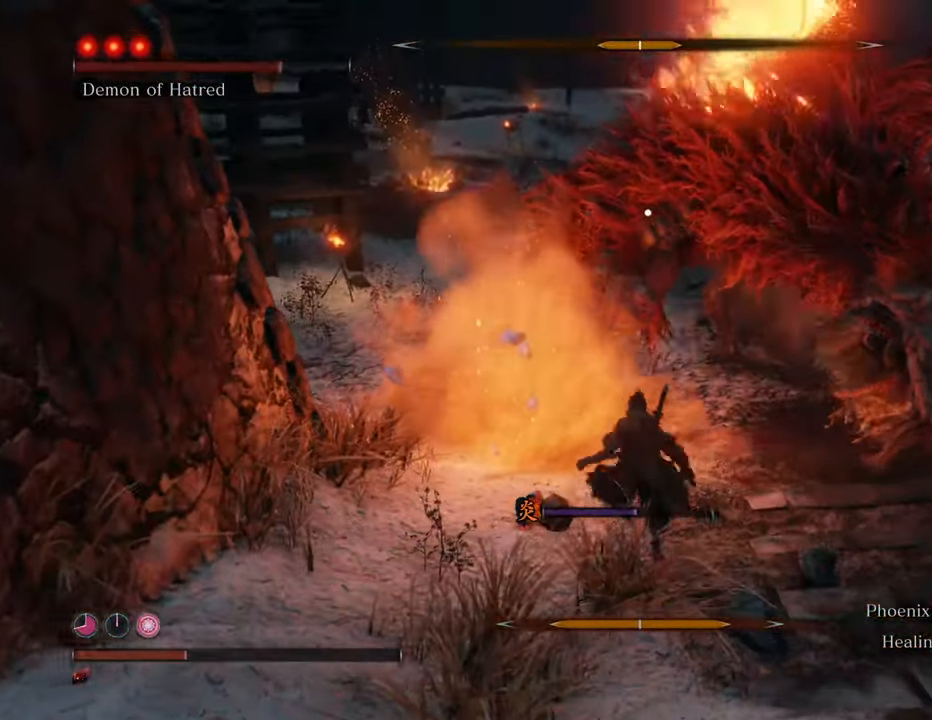
{"keys": ["w"], "mouse": [], "events": [[134, "space", "up"]]}
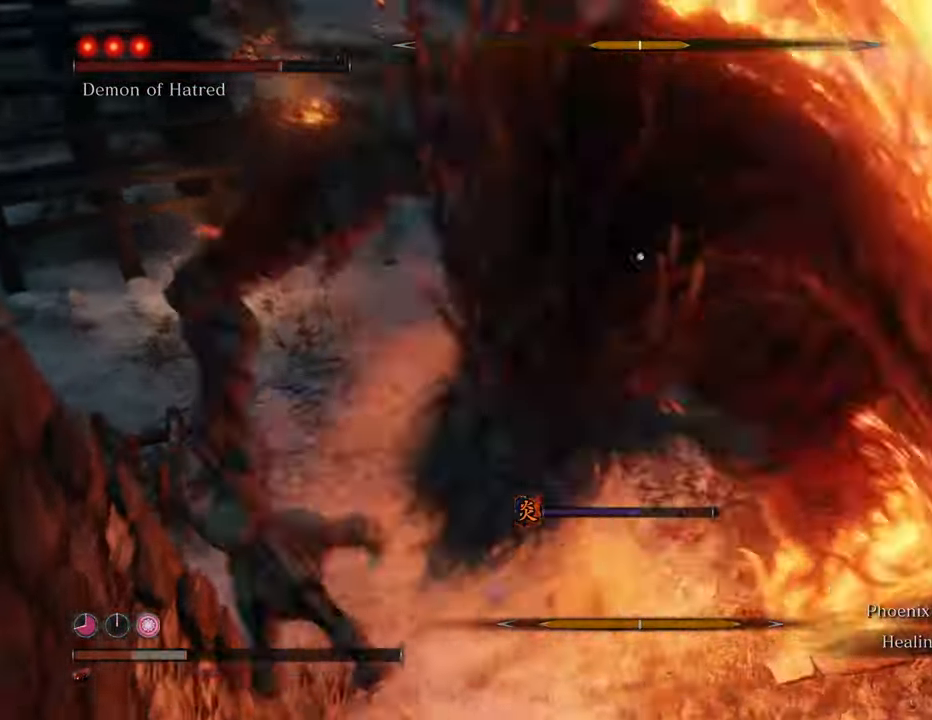
{"keys": ["w"], "mouse": [], "events": []}
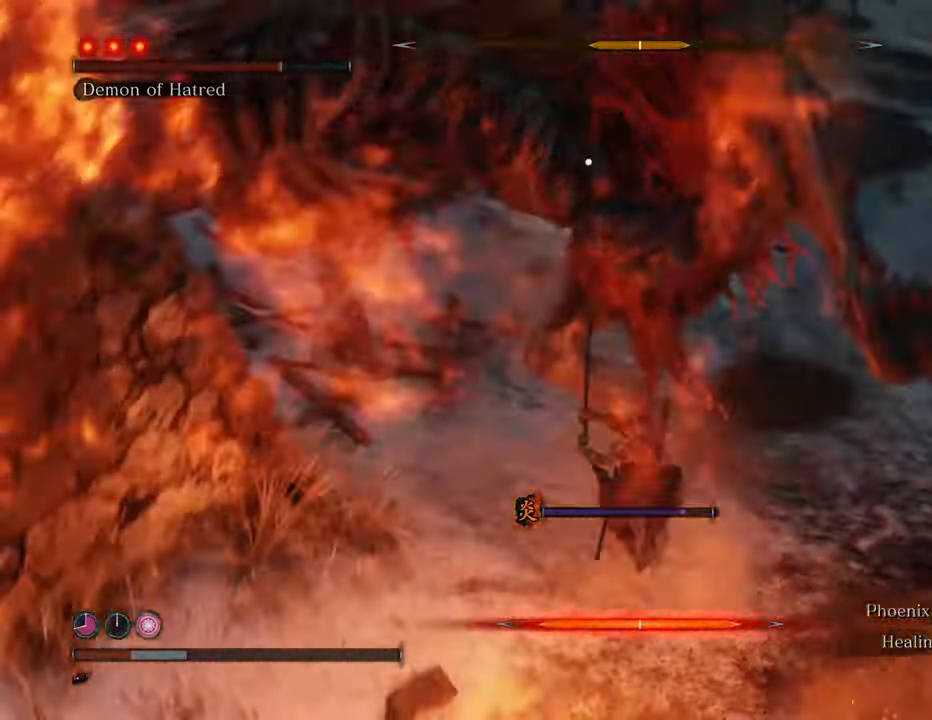
{"keys": ["w"], "mouse": [], "events": [[317, "mouse_left", "down"], [350, "mouse_left", "up"], [450, "mouse_left", "down"], [500, "mouse_left", "up"]]}
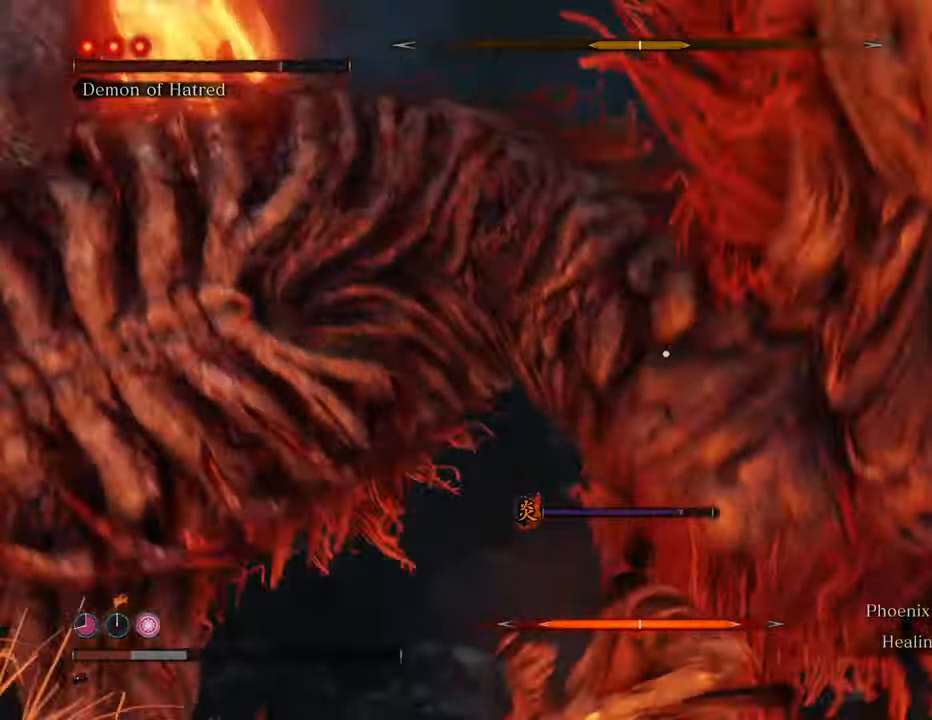
{"keys": ["w"], "mouse": [], "events": [[84, "mouse_left", "down"], [134, "mouse_left", "up"], [234, "mouse_left", "down"], [317, "mouse_left", "up"], [384, "mouse_left", "down"], [467, "mouse_left", "up"]]}
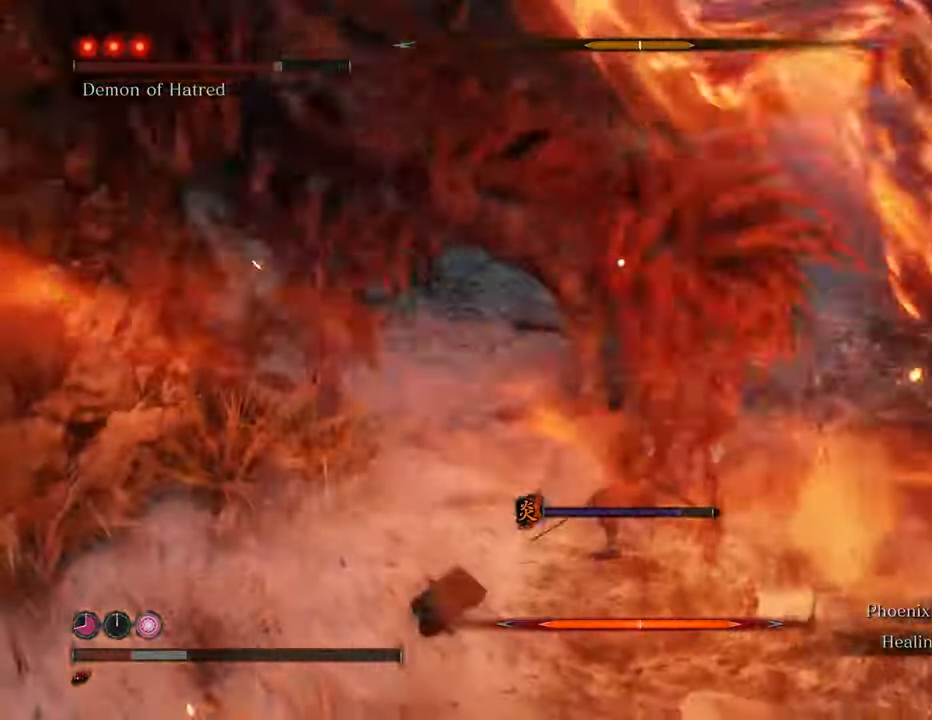
{"keys": [], "mouse": ["left"], "events": [[17, "mouse_left", "down"], [67, "w", "up"], [100, "mouse_left", "up"], [150, "mouse_left", "down"], [250, "mouse_left", "up"], [334, "mouse_left", "down"], [450, "mouse_left", "up"], [484, "mouse_left", "down"]]}
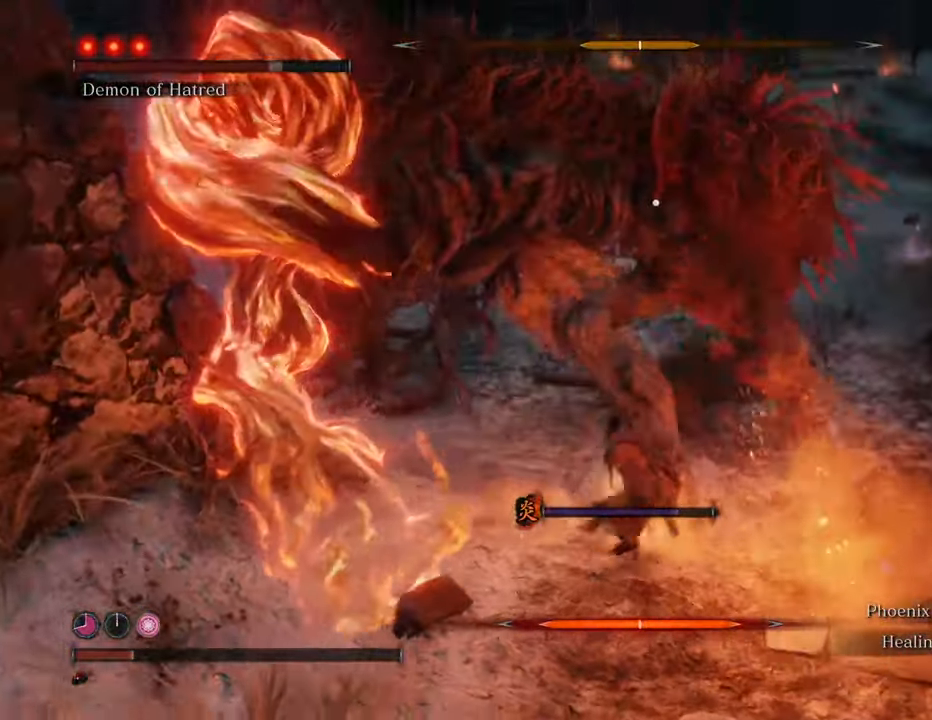
{"keys": [], "mouse": ["left"], "events": [[84, "mouse_left", "up"], [134, "mouse_left", "down"], [234, "mouse_left", "up"], [317, "mouse_left", "down"], [400, "mouse_left", "up"], [500, "mouse_left", "down"]]}
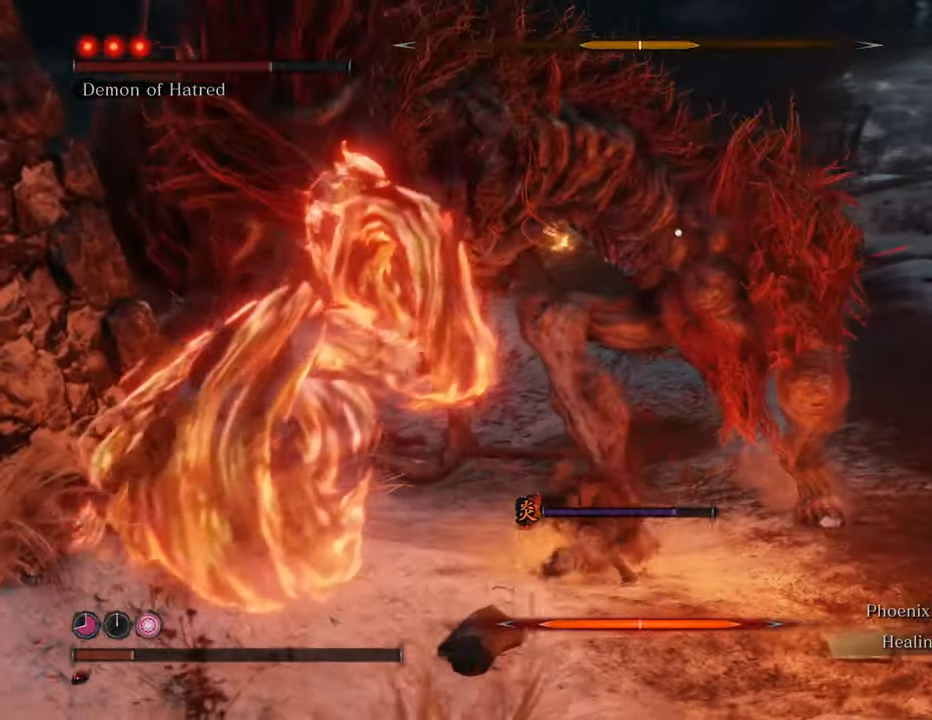
{"keys": [], "mouse": ["left"], "events": [[50, "mouse_left", "up"], [150, "mouse_left", "down"], [250, "mouse_left", "up"], [284, "mouse_left", "down"], [384, "mouse_left", "up"], [434, "mouse_left", "down"]]}
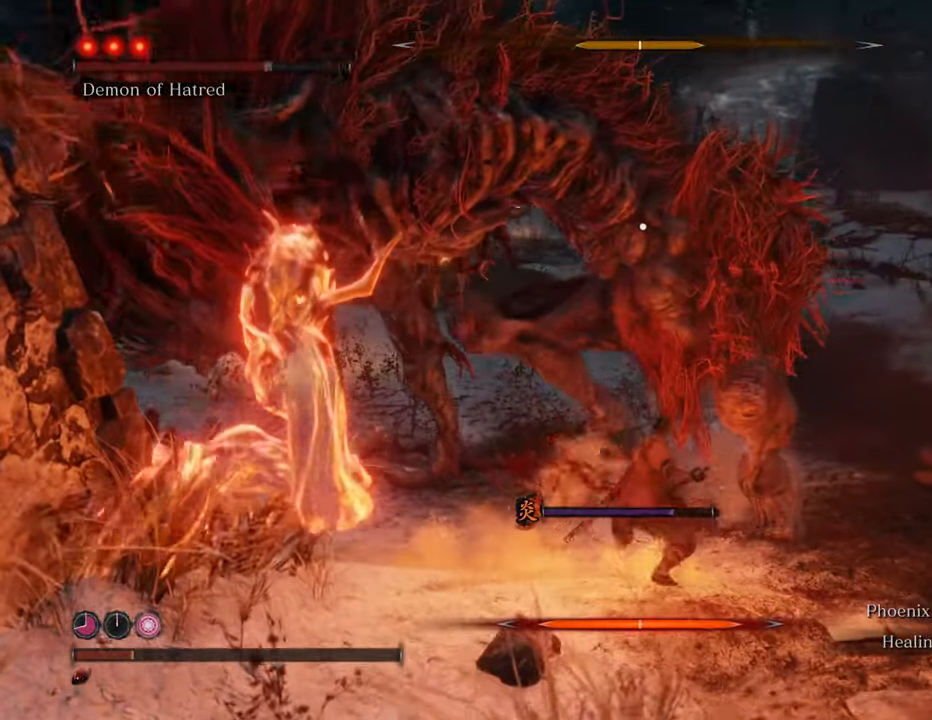
{"keys": [], "mouse": [], "events": [[17, "mouse_left", "up"], [100, "mouse_left", "down"], [200, "mouse_left", "up"], [250, "mouse_left", "down"], [350, "mouse_left", "up"], [400, "mouse_left", "down"], [500, "mouse_left", "up"]]}
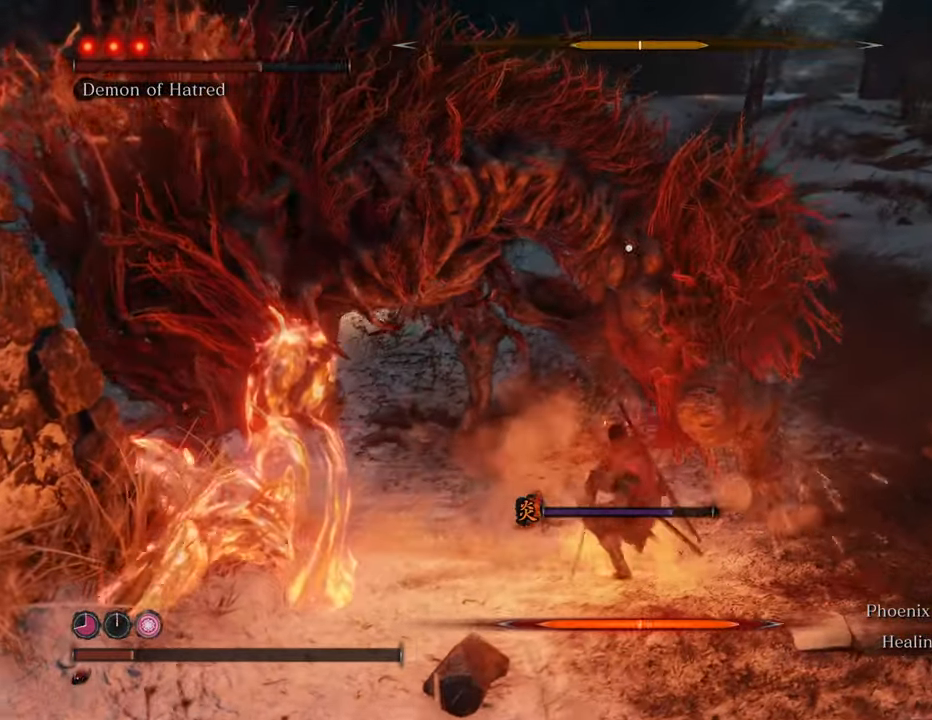
{"keys": [], "mouse": ["left"], "events": [[34, "mouse_left", "down"], [117, "mouse_left", "up"], [217, "mouse_left", "down"], [317, "mouse_left", "up"], [367, "mouse_left", "down"], [467, "mouse_left", "up"], [500, "mouse_left", "down"]]}
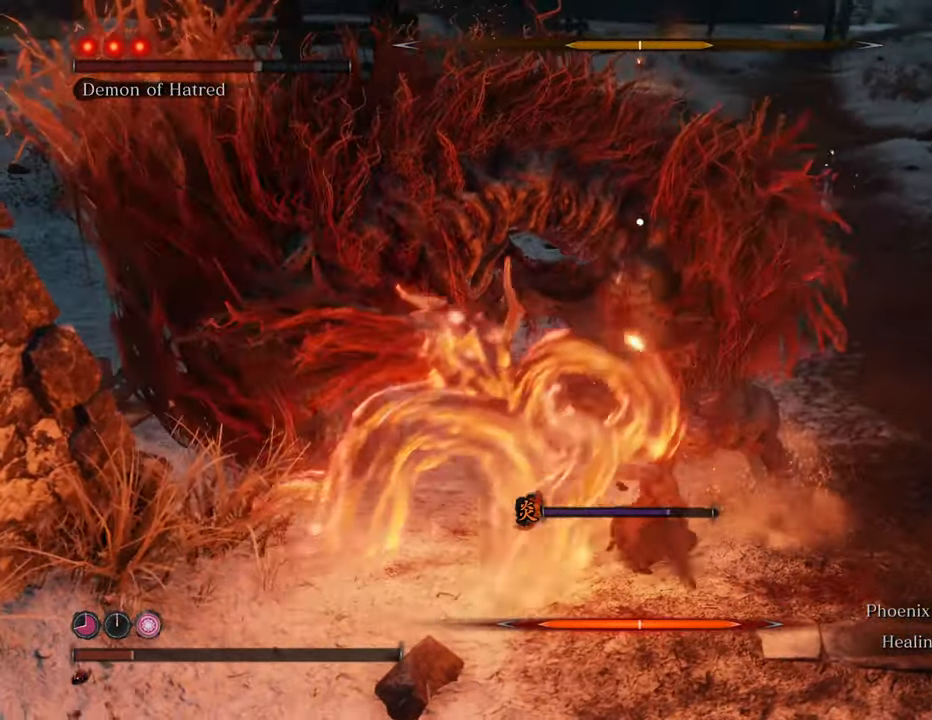
{"keys": [], "mouse": [], "events": [[100, "mouse_left", "up"], [200, "mouse_left", "down"], [284, "mouse_left", "up"], [367, "mouse_left", "down"], [467, "mouse_left", "up"]]}